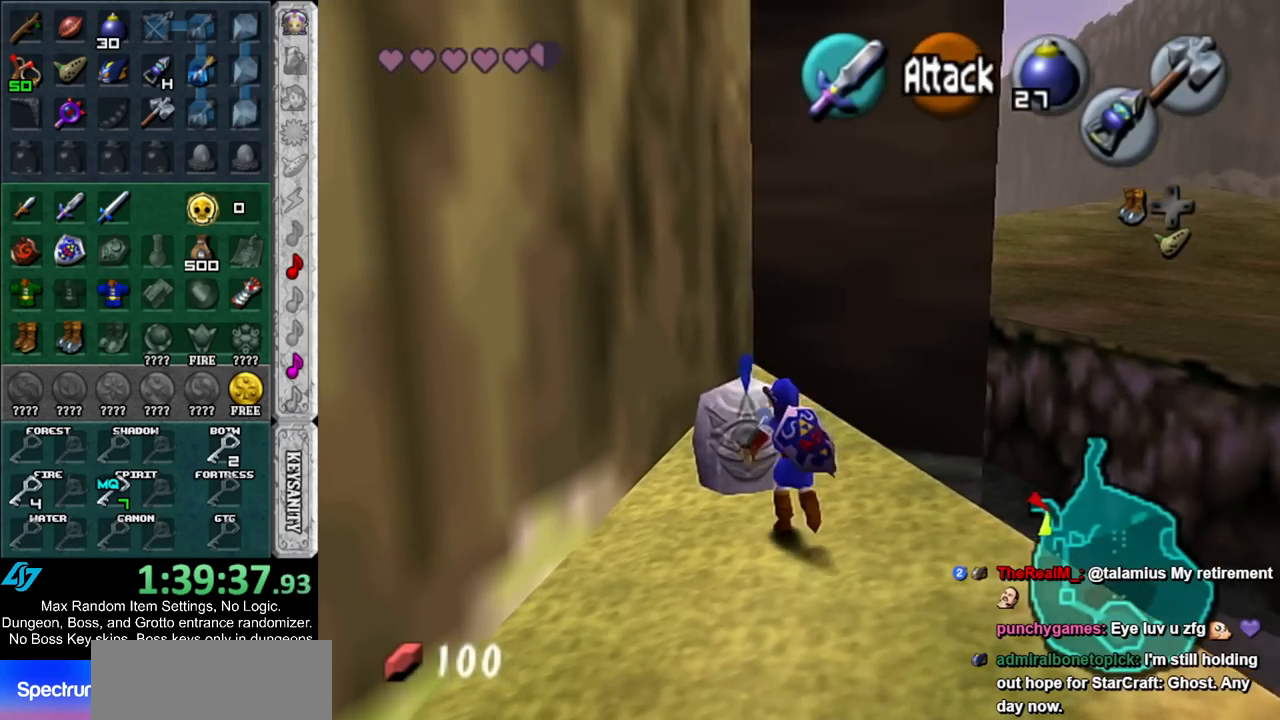
Gameplay with a controller (Nintendo layout); each line is a JSON object with the inputs held at the frame after it. "events" lists button and stick changes between this image and that frame as [ms after this image, input, new state], when the widget could be followed in between. Not read: L3 R3.
{"buttons": [], "left_stick": "center", "right_stick": "center", "events": [[50, "A", "down"], [100, "left_stick", "center"], [133, "A", "up"], [233, "A", "down"], [300, "A", "up"], [350, "A", "down"], [467, "A", "up"]]}
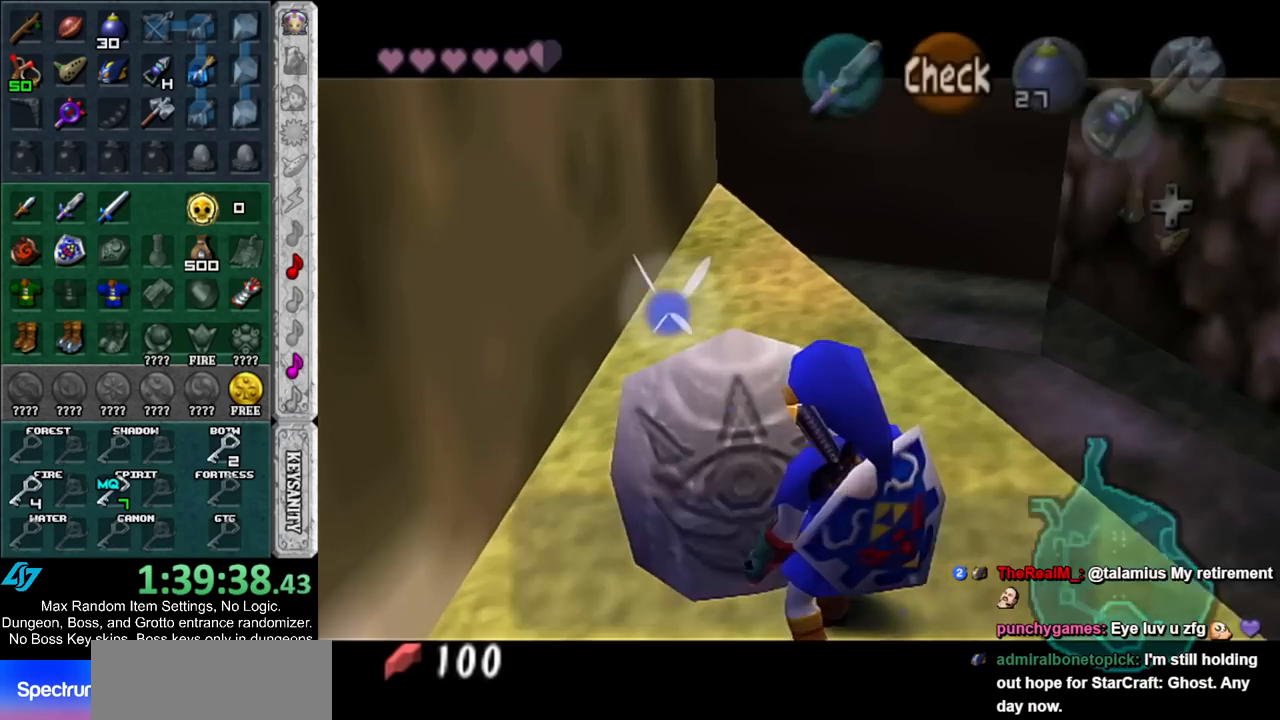
{"buttons": [], "left_stick": "down", "right_stick": "center", "events": [[117, "left_stick", "down"]]}
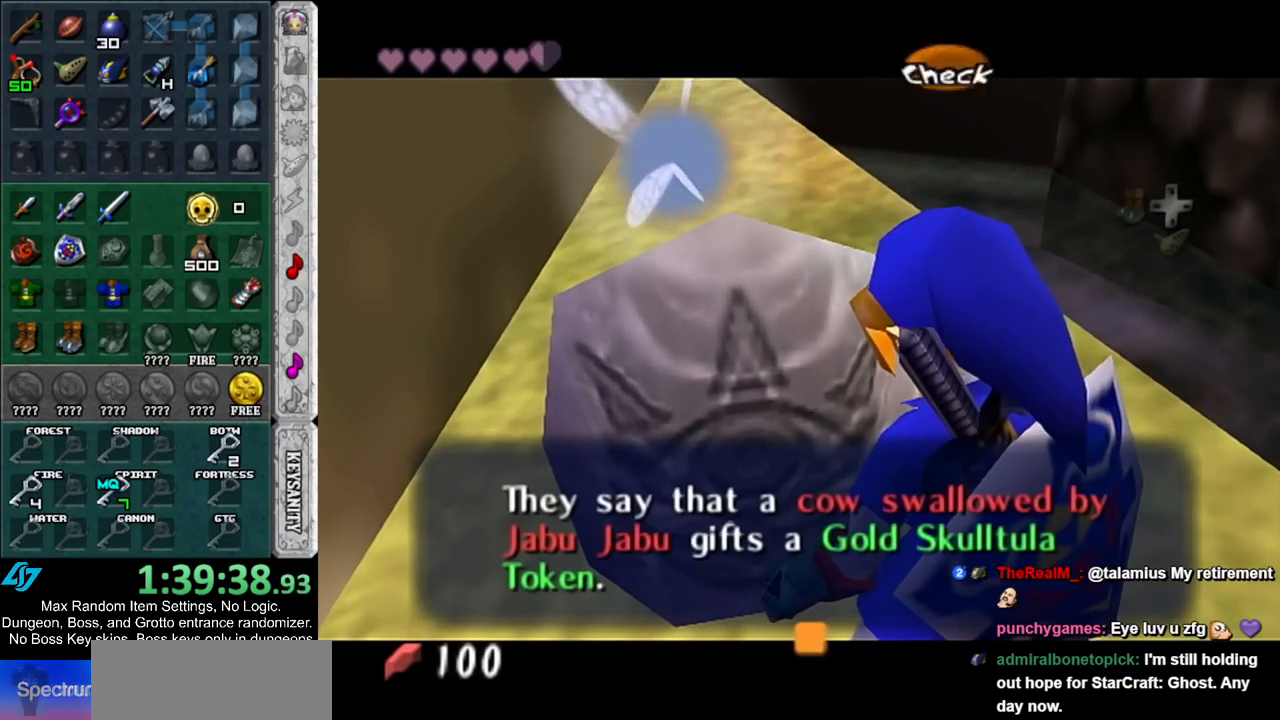
{"buttons": [], "left_stick": "down", "right_stick": "center", "events": []}
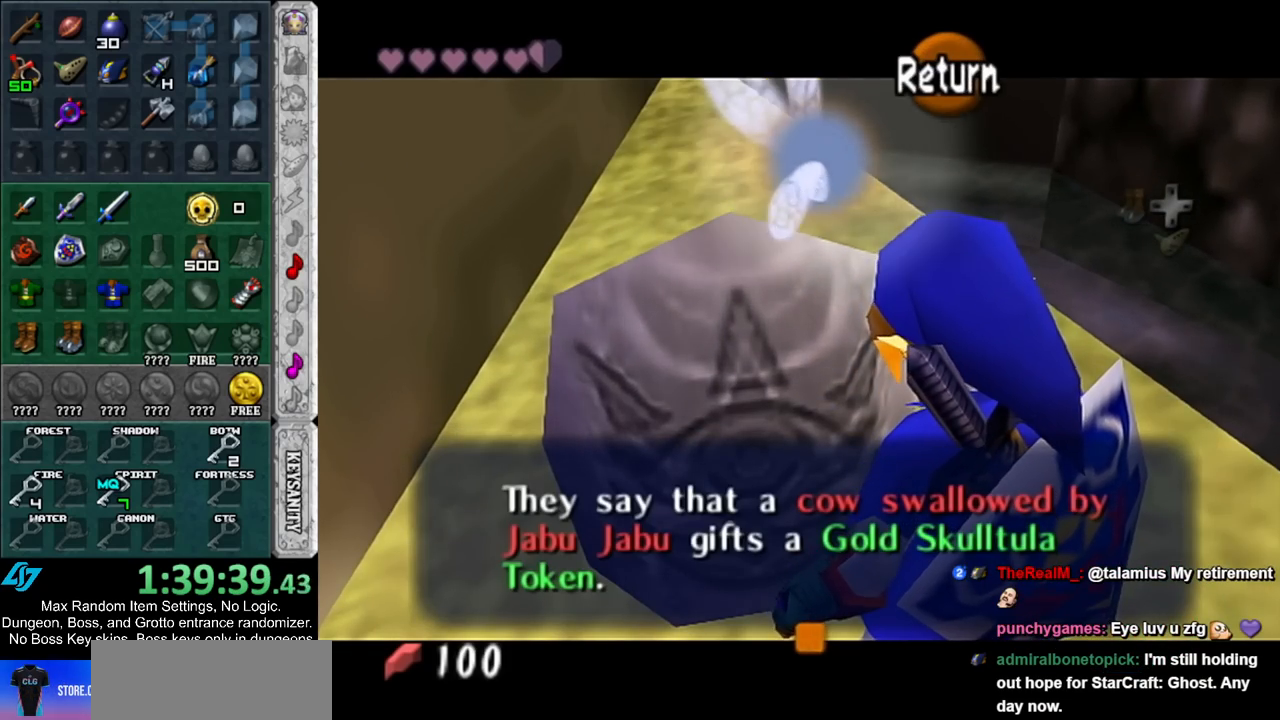
{"buttons": [], "left_stick": "down", "right_stick": "center", "events": []}
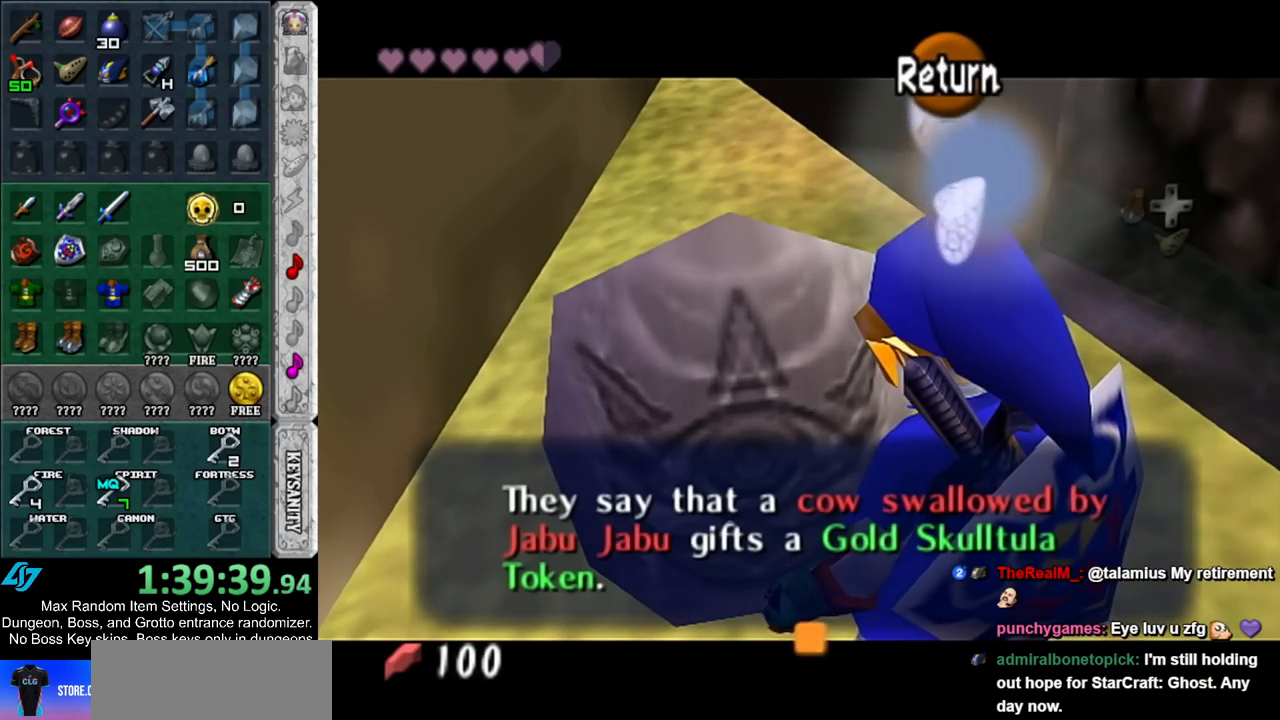
{"buttons": [], "left_stick": "down", "right_stick": "center", "events": [[300, "A", "down"], [450, "A", "up"]]}
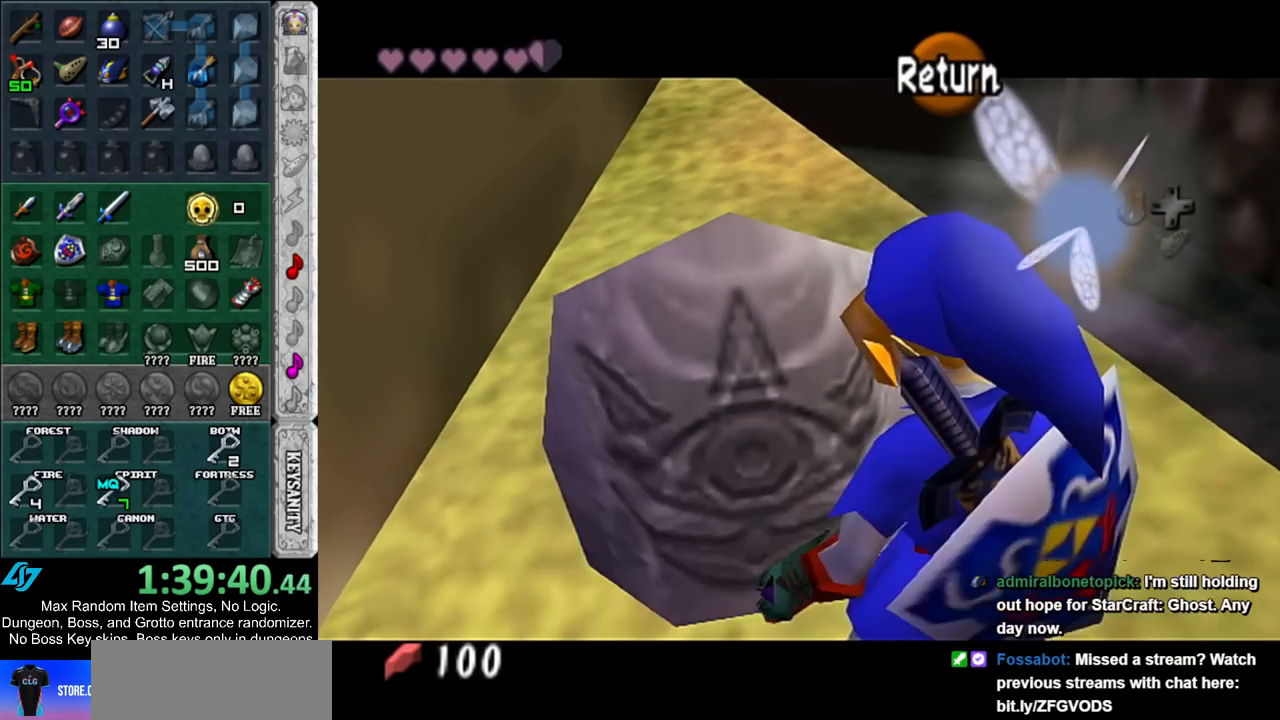
{"buttons": [], "left_stick": "down-right", "right_stick": "center", "events": [[233, "left_stick", "down-right"]]}
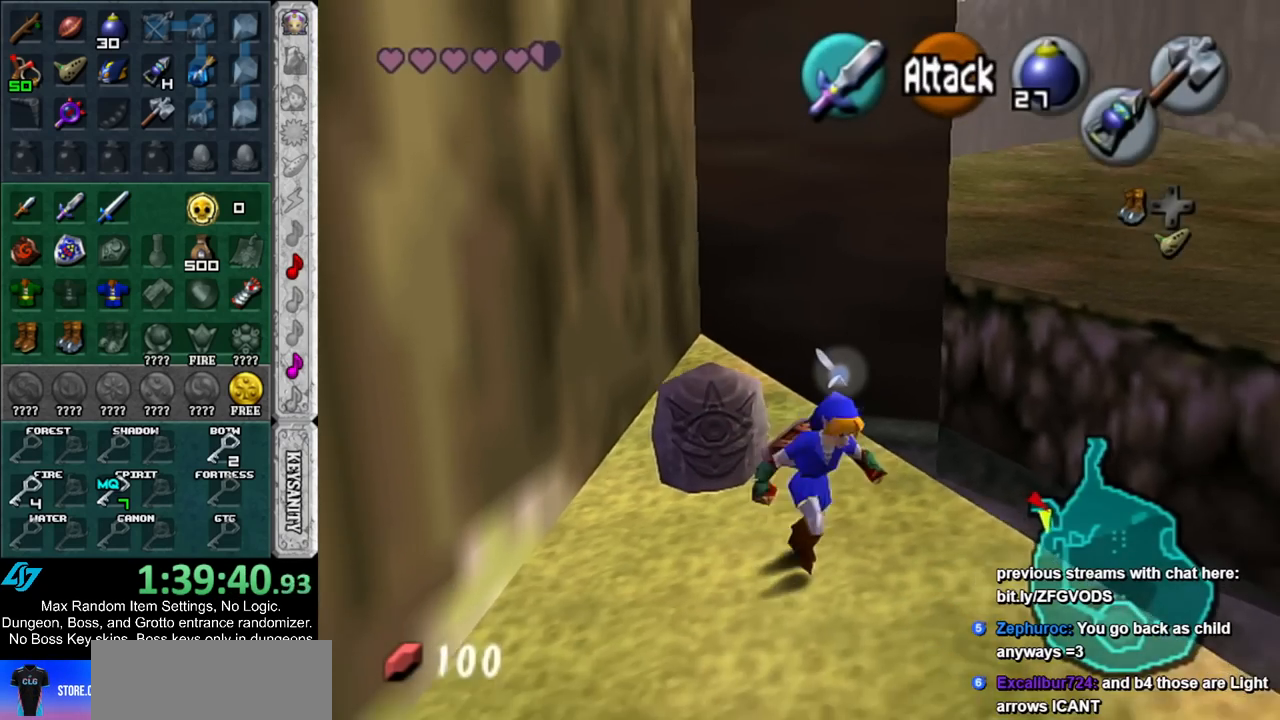
{"buttons": [], "left_stick": "up", "right_stick": "center", "events": [[117, "A", "down"], [233, "L1", "down"], [267, "A", "up"], [350, "left_stick", "up-right"], [450, "L1", "up"], [450, "left_stick", "up"]]}
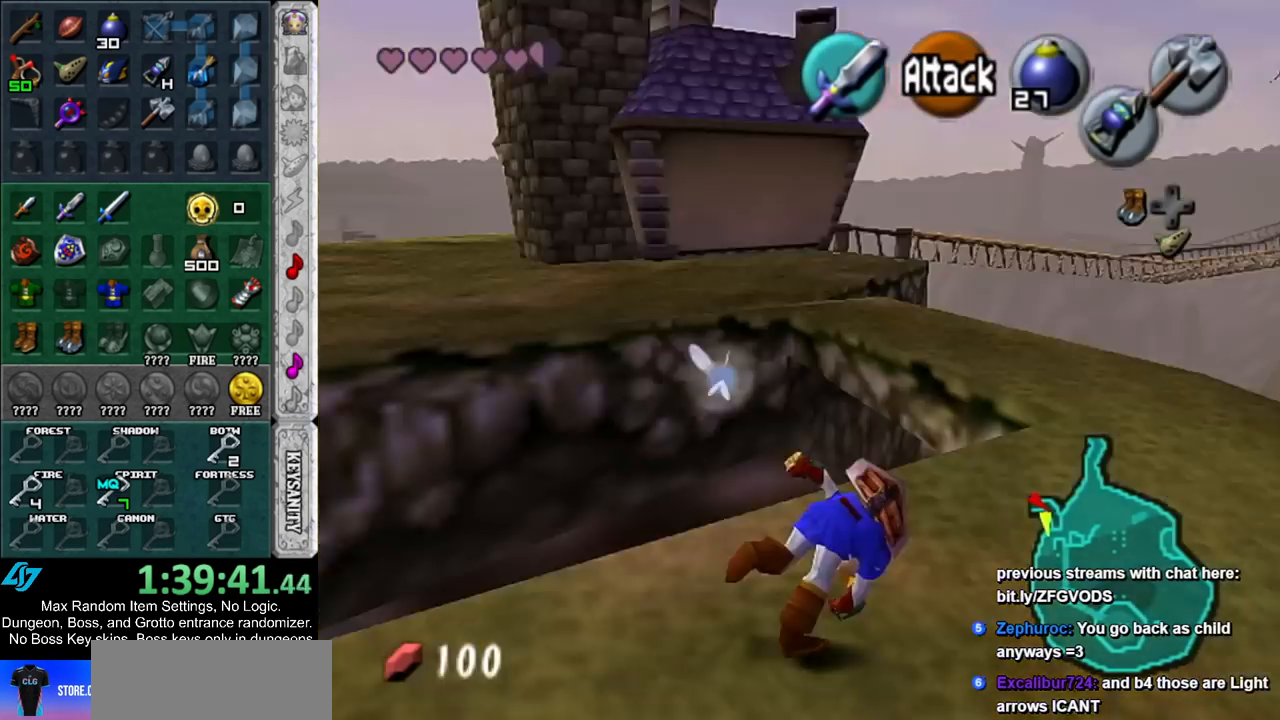
{"buttons": [], "left_stick": "up", "right_stick": "center", "events": []}
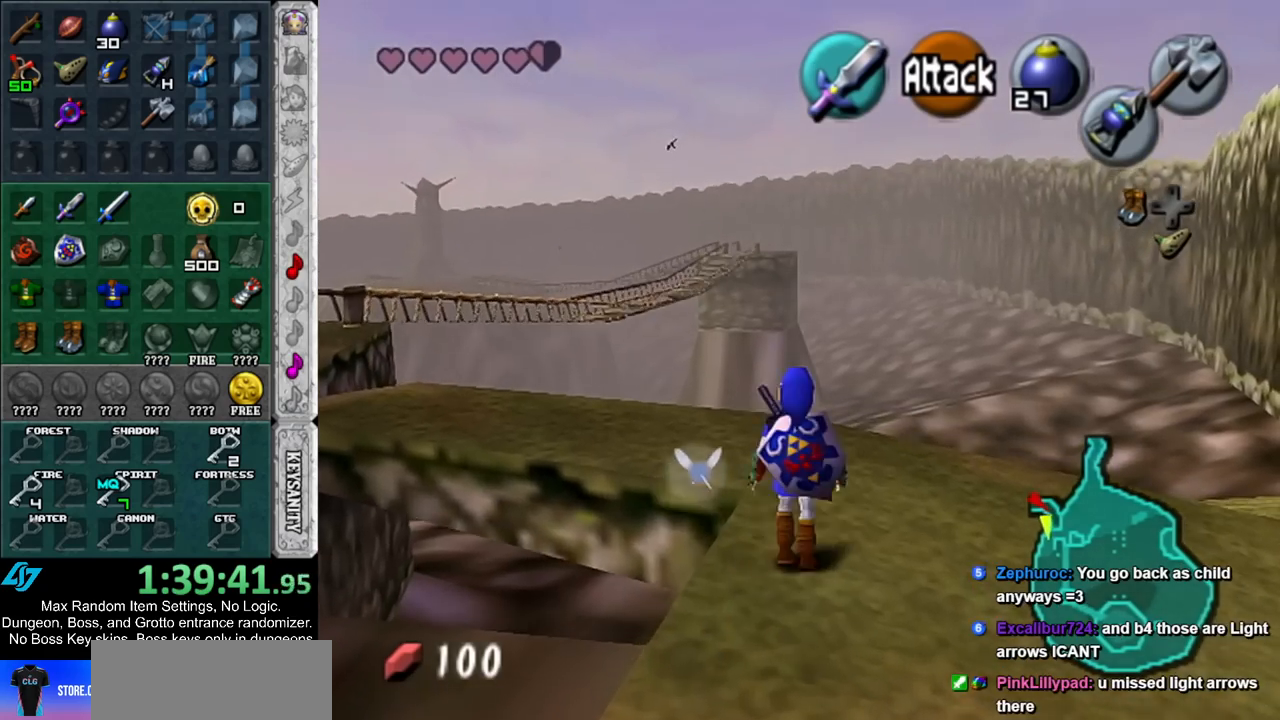
{"buttons": [], "left_stick": "up-left", "right_stick": "center", "events": [[133, "left_stick", "up-left"]]}
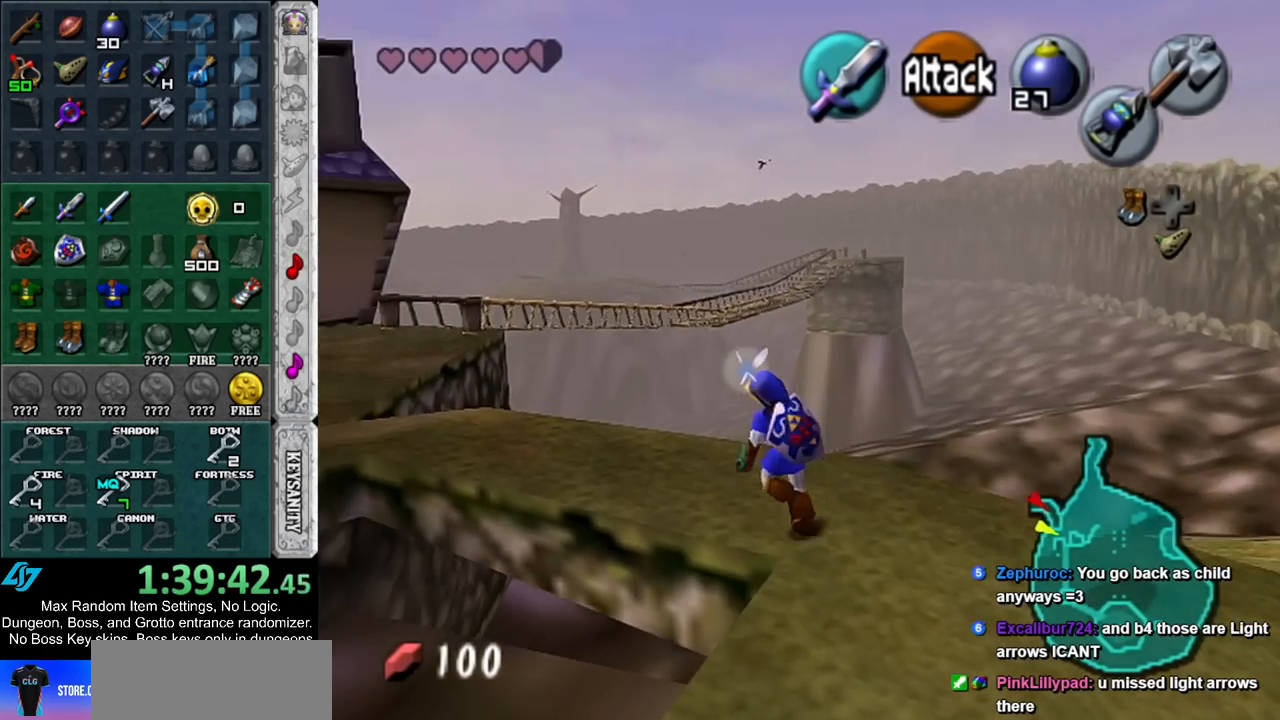
{"buttons": ["A"], "left_stick": "up-left", "right_stick": "center", "events": [[267, "A", "down"], [383, "A", "up"], [483, "A", "down"]]}
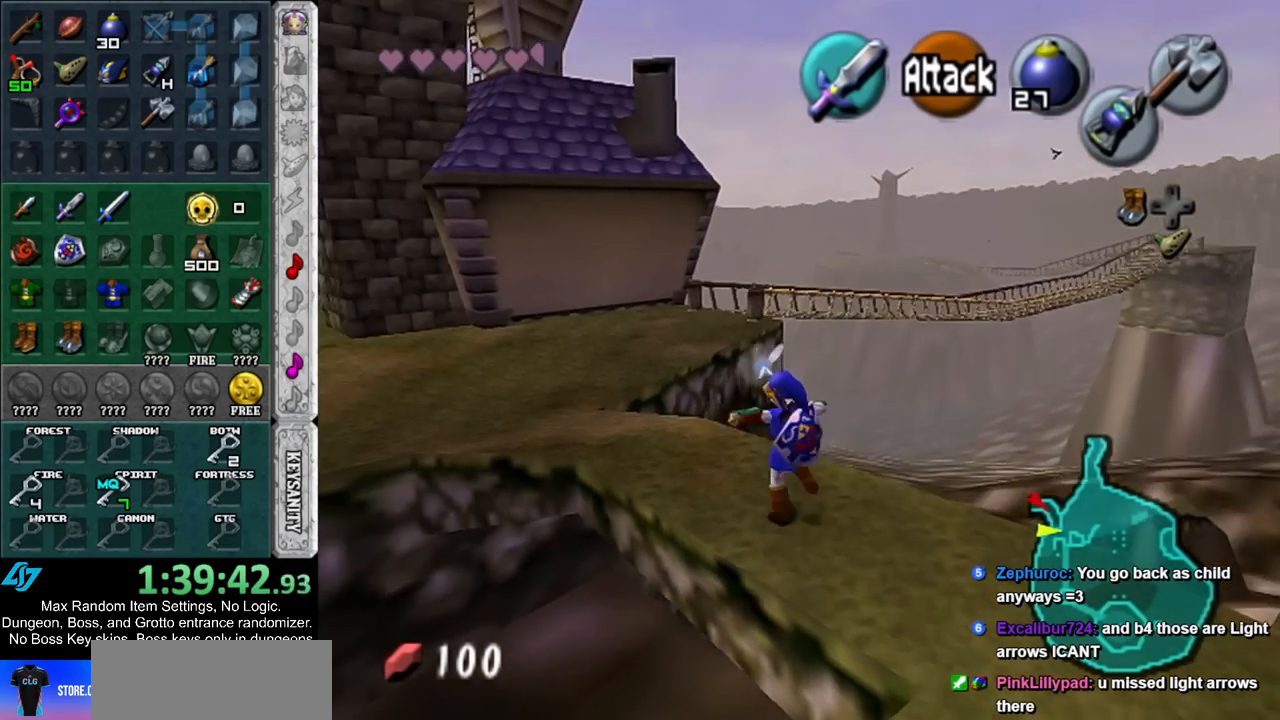
{"buttons": [], "left_stick": "up-left", "right_stick": "center", "events": [[83, "A", "up"]]}
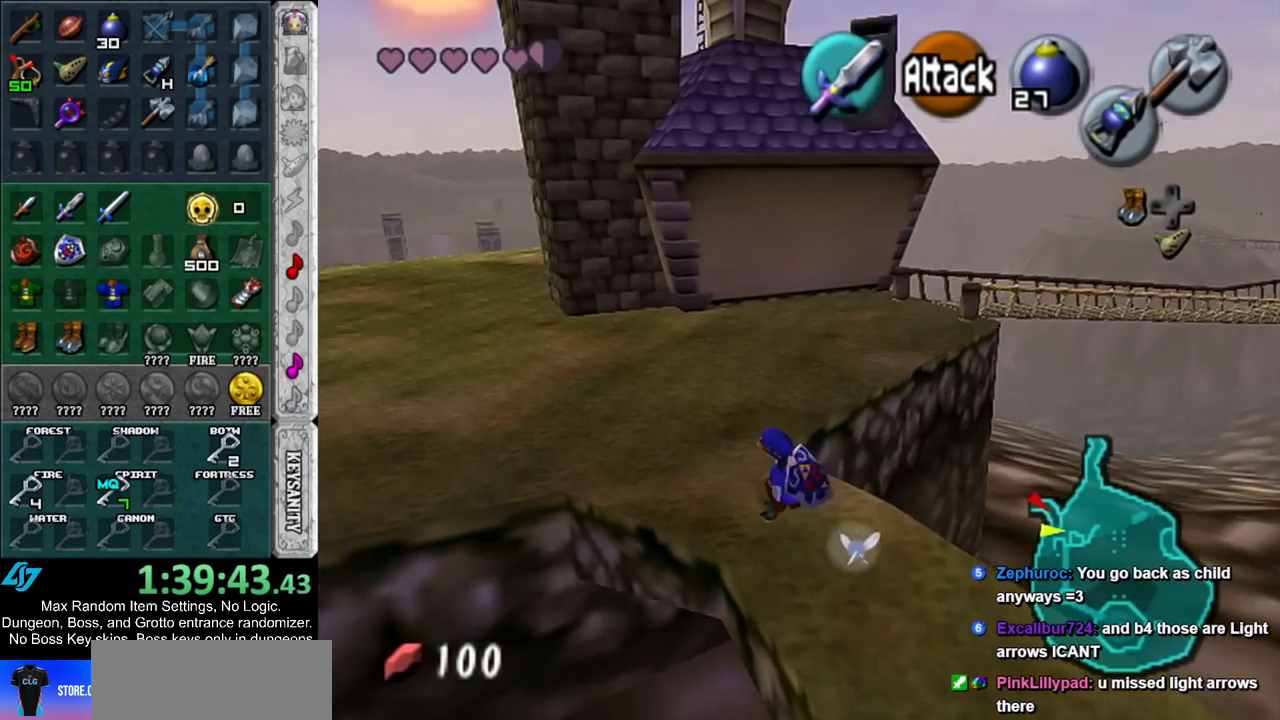
{"buttons": [], "left_stick": "up-left", "right_stick": "center", "events": [[133, "A", "down"], [333, "A", "up"]]}
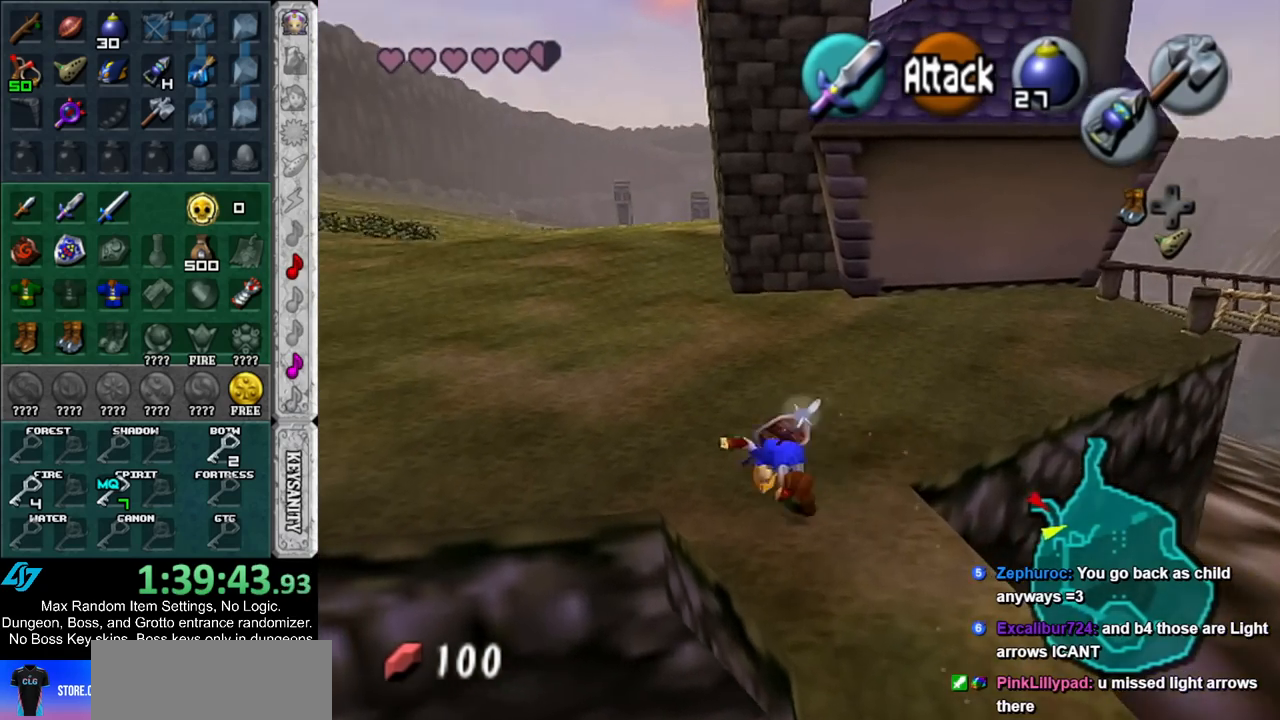
{"buttons": ["A"], "left_stick": "up", "right_stick": "center", "events": [[17, "left_stick", "up"], [417, "A", "down"]]}
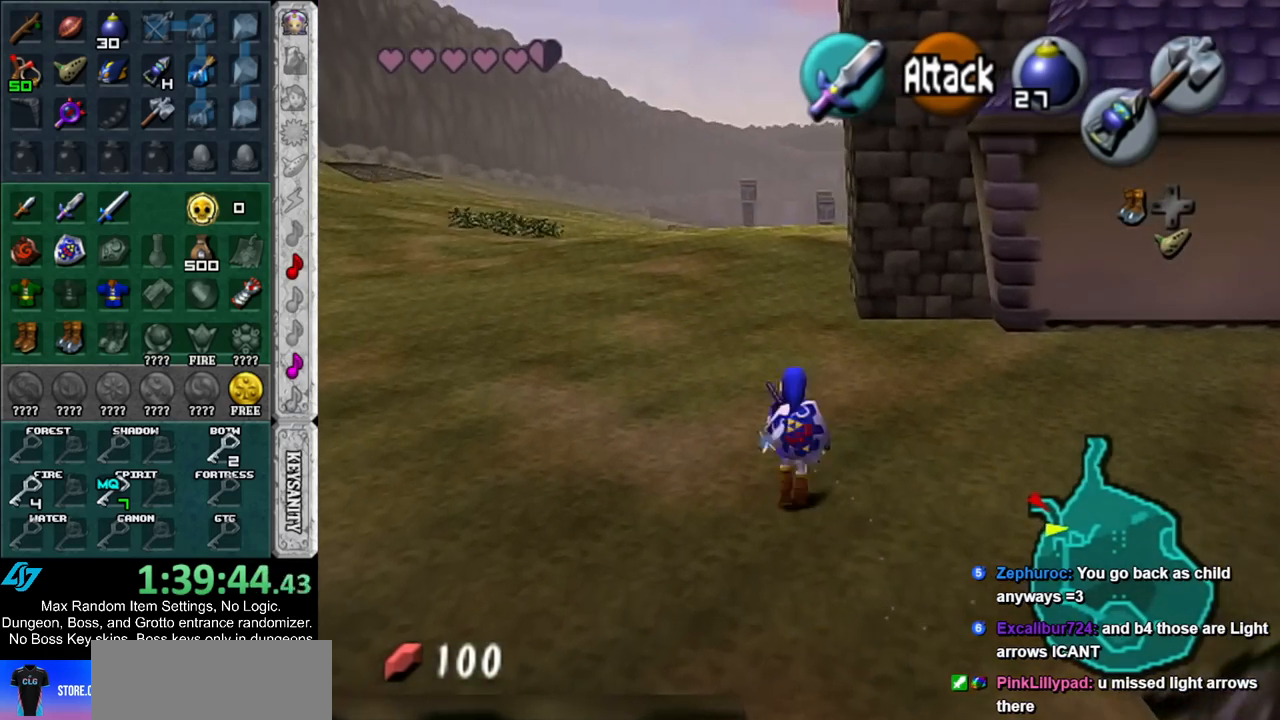
{"buttons": [], "left_stick": "up", "right_stick": "center", "events": [[100, "A", "up"]]}
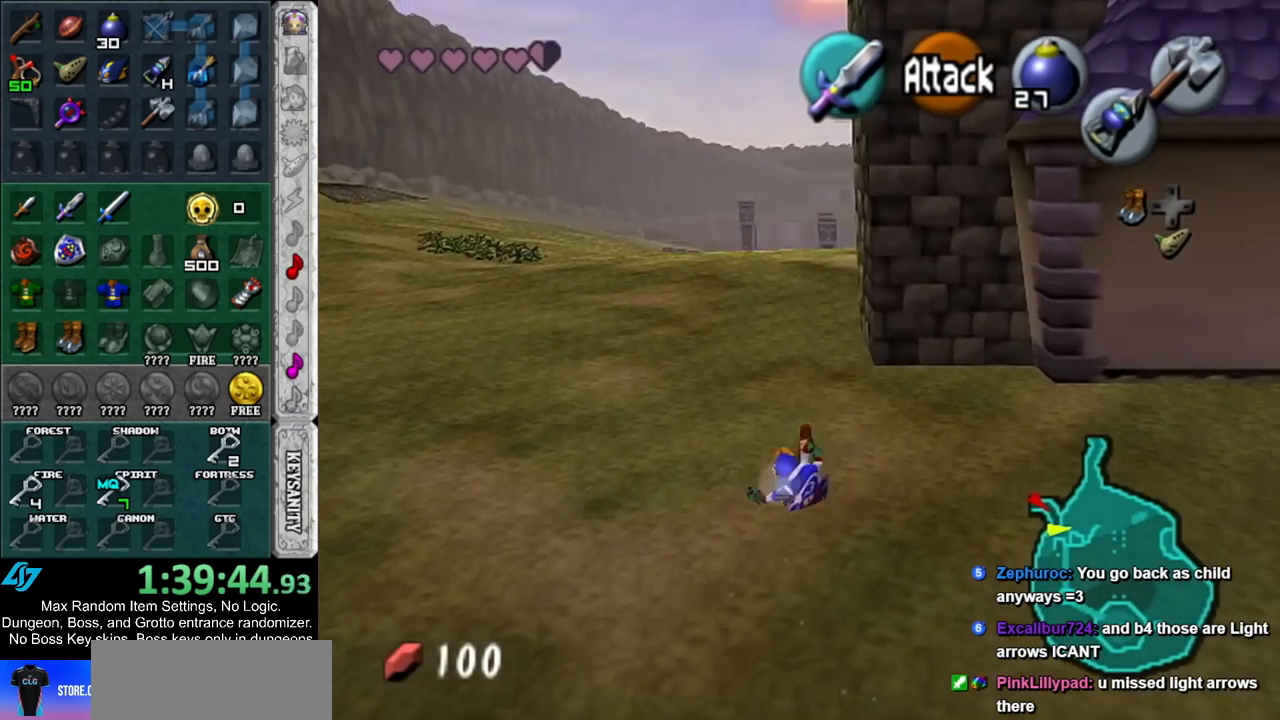
{"buttons": [], "left_stick": "up", "right_stick": "center", "events": [[267, "A", "down"], [450, "A", "up"]]}
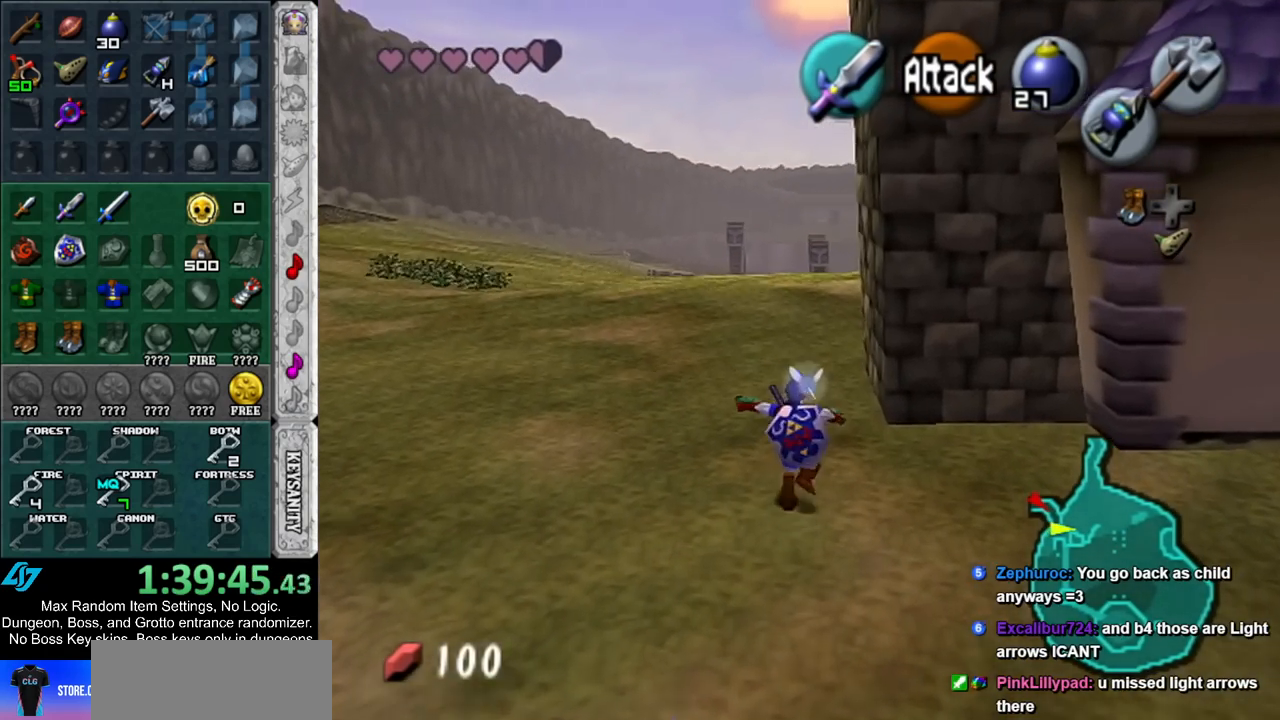
{"buttons": [], "left_stick": "up", "right_stick": "center", "events": []}
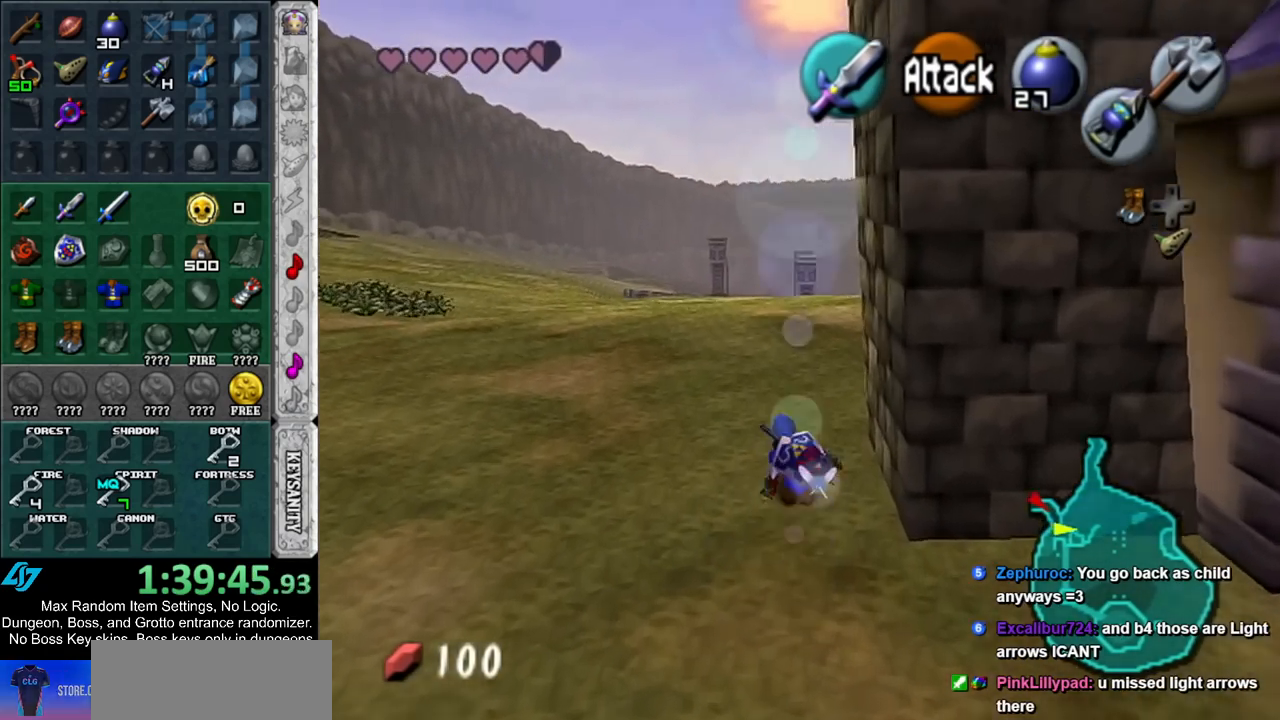
{"buttons": [], "left_stick": "up", "right_stick": "center", "events": [[50, "A", "down"], [200, "A", "up"]]}
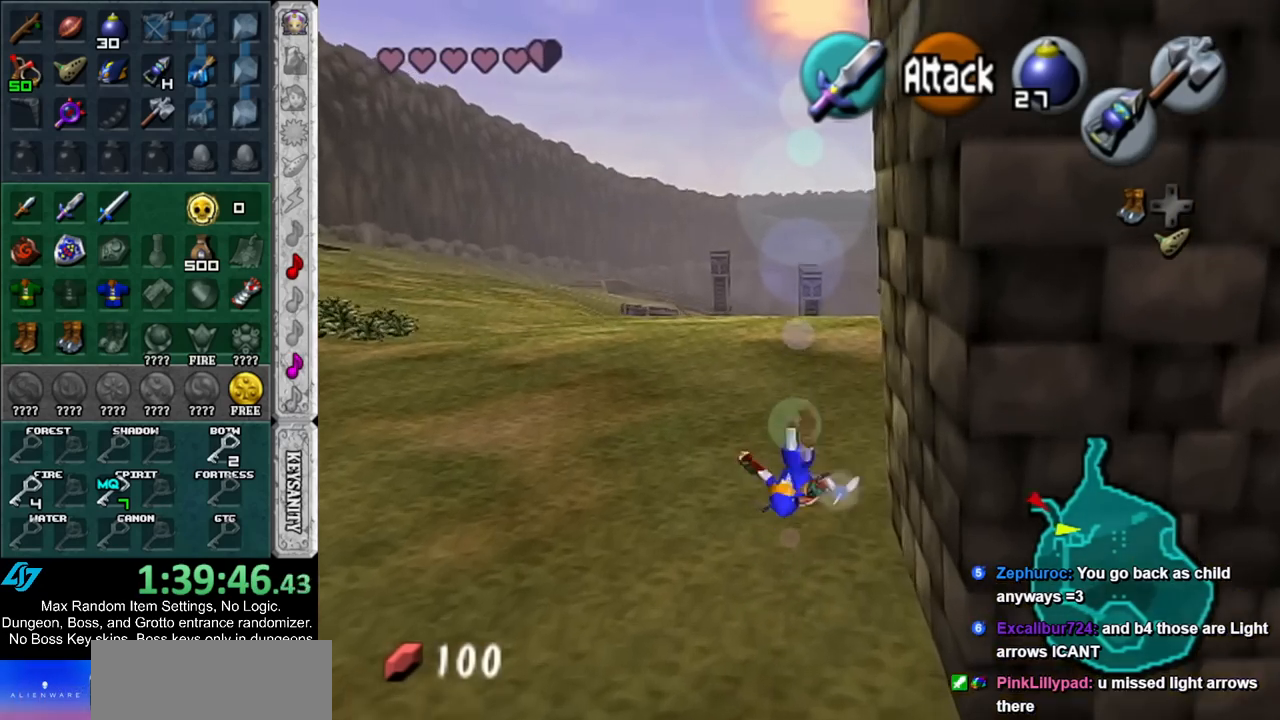
{"buttons": ["L1"], "left_stick": "up", "right_stick": "center", "events": [[333, "A", "down"], [383, "L1", "down"], [483, "A", "up"]]}
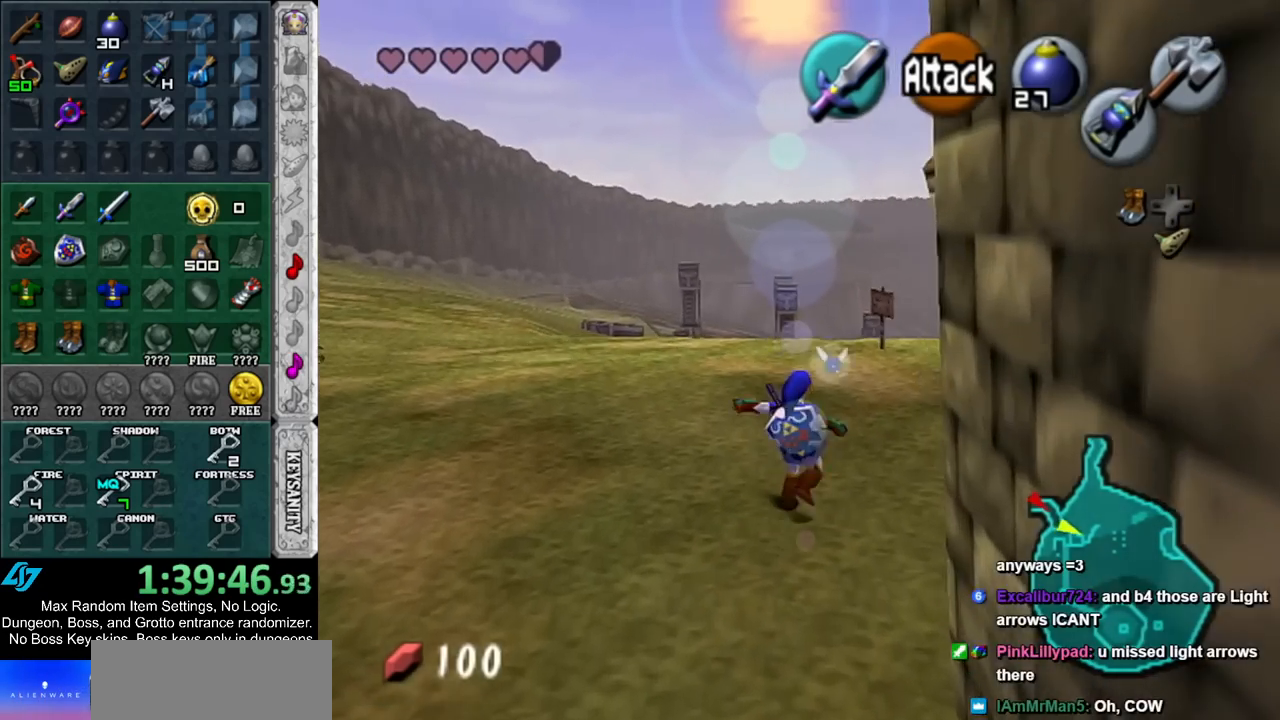
{"buttons": [], "left_stick": "up", "right_stick": "center", "events": [[117, "L1", "up"]]}
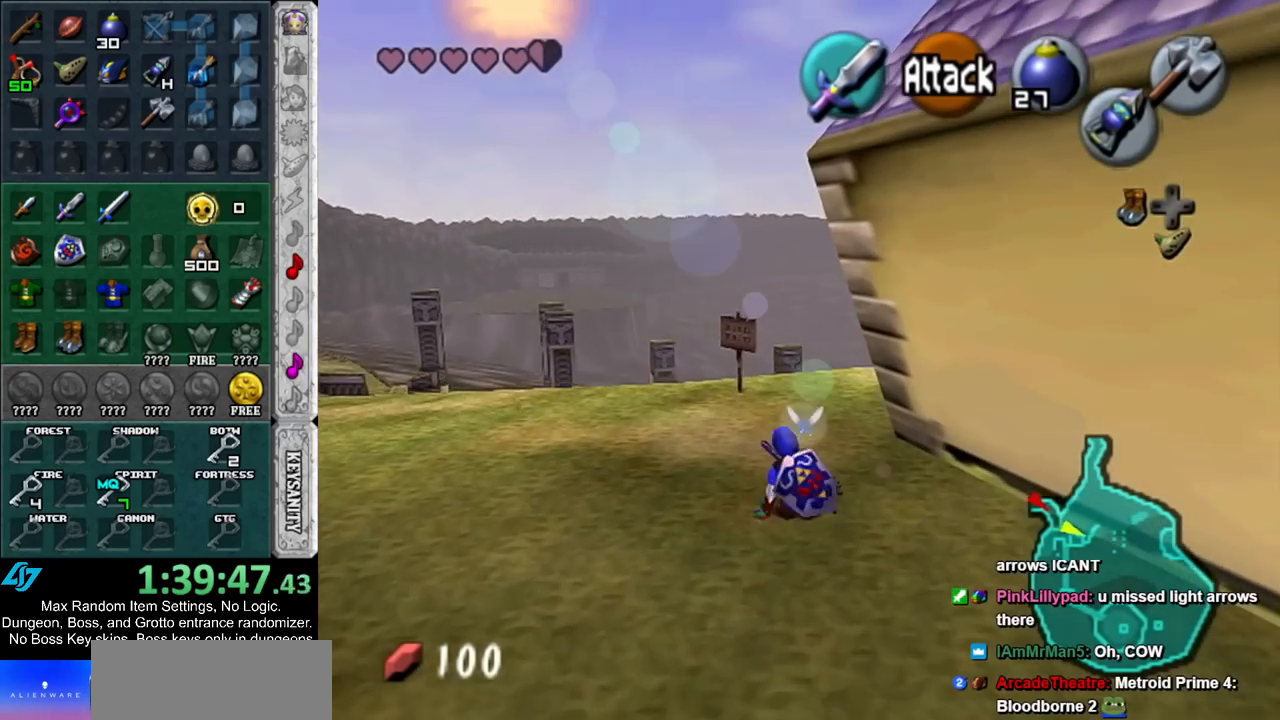
{"buttons": [], "left_stick": "up-right", "right_stick": "center", "events": [[450, "left_stick", "up-right"]]}
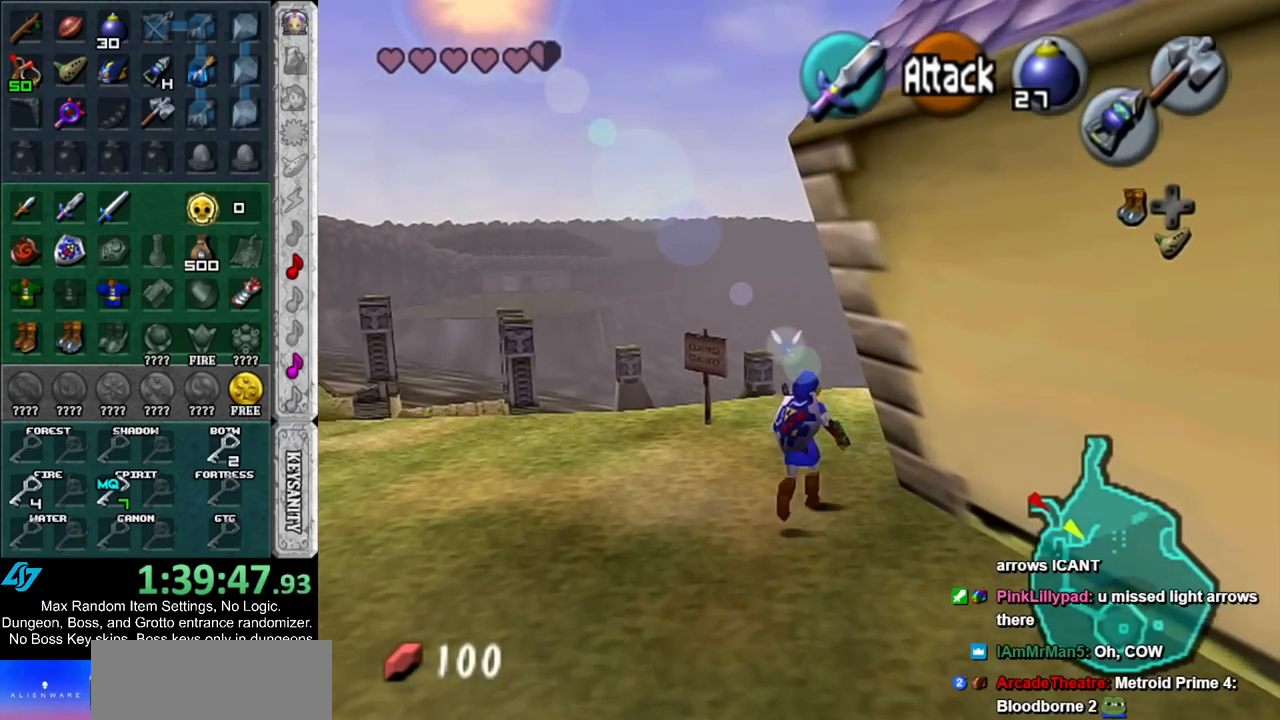
{"buttons": [], "left_stick": "up-right", "right_stick": "center", "events": []}
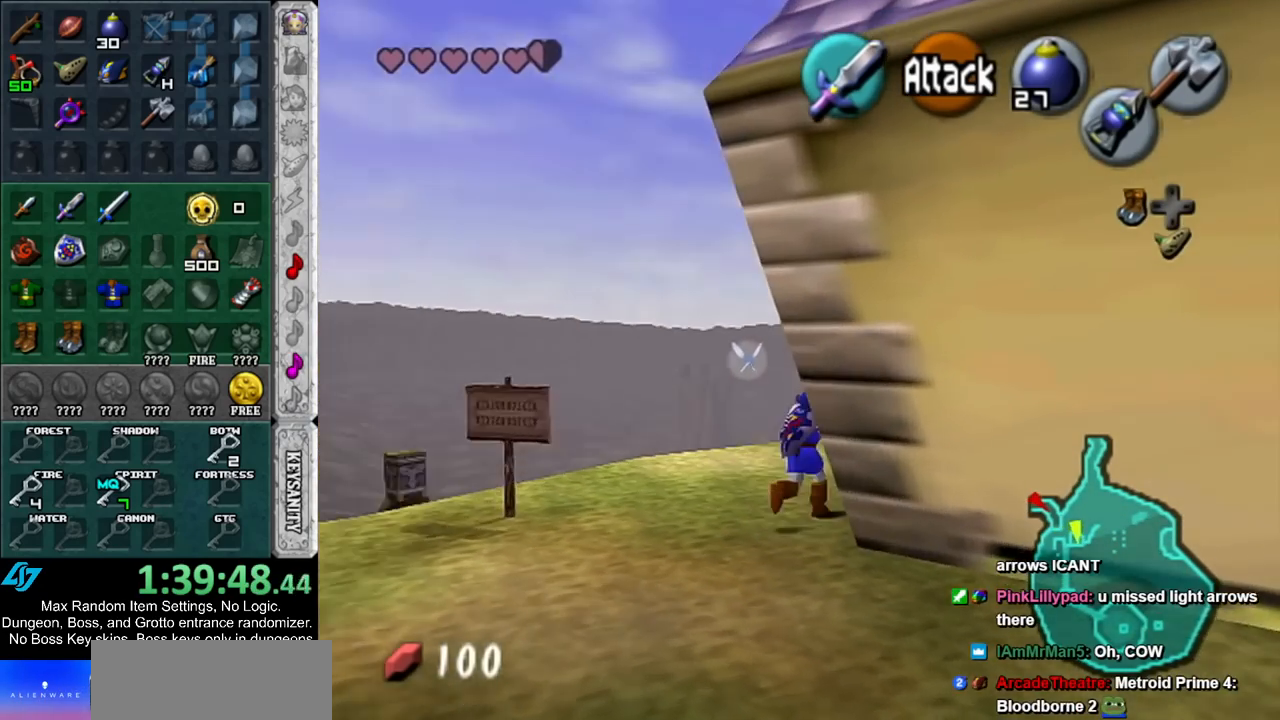
{"buttons": ["L1"], "left_stick": "center", "right_stick": "center", "events": [[267, "left_stick", "right"], [333, "L1", "down"], [383, "left_stick", "center"], [417, "A", "down"], [450, "A", "up"]]}
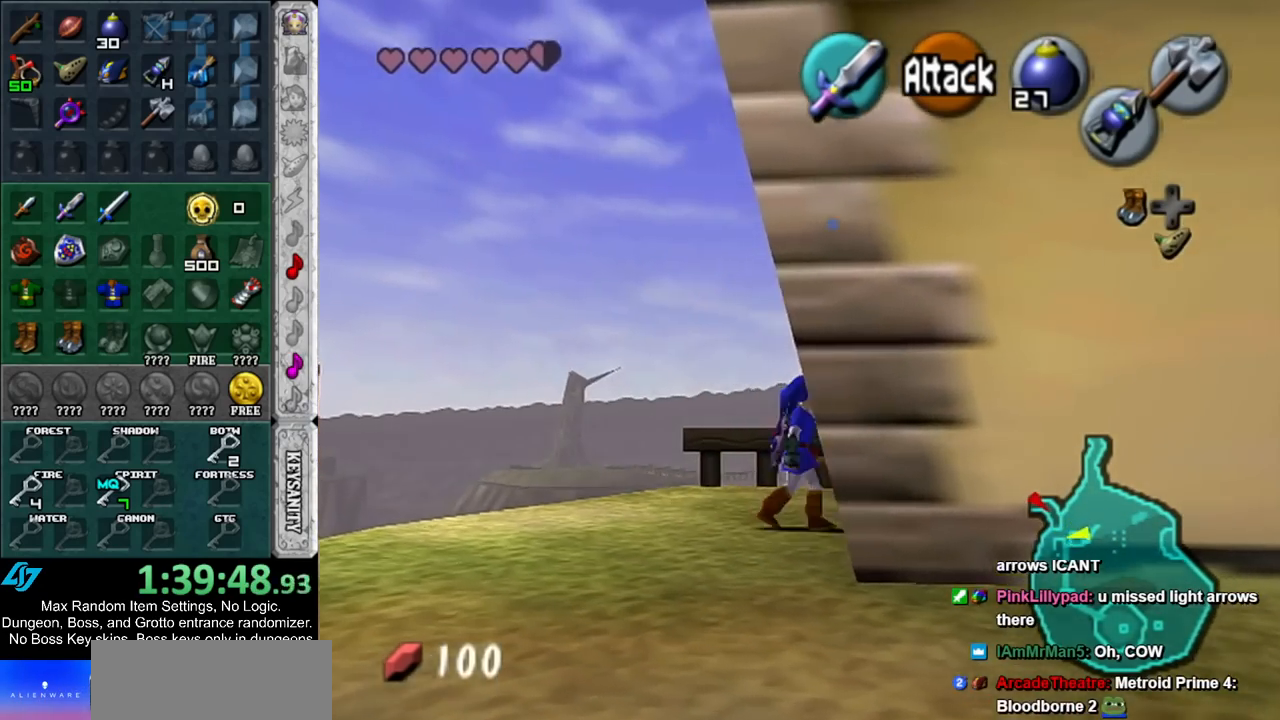
{"buttons": [], "left_stick": "left", "right_stick": "center", "events": [[17, "A", "down"], [50, "L1", "up"], [117, "A", "up"], [167, "A", "down"], [233, "A", "up"], [317, "A", "down"], [383, "A", "up"], [483, "left_stick", "left"]]}
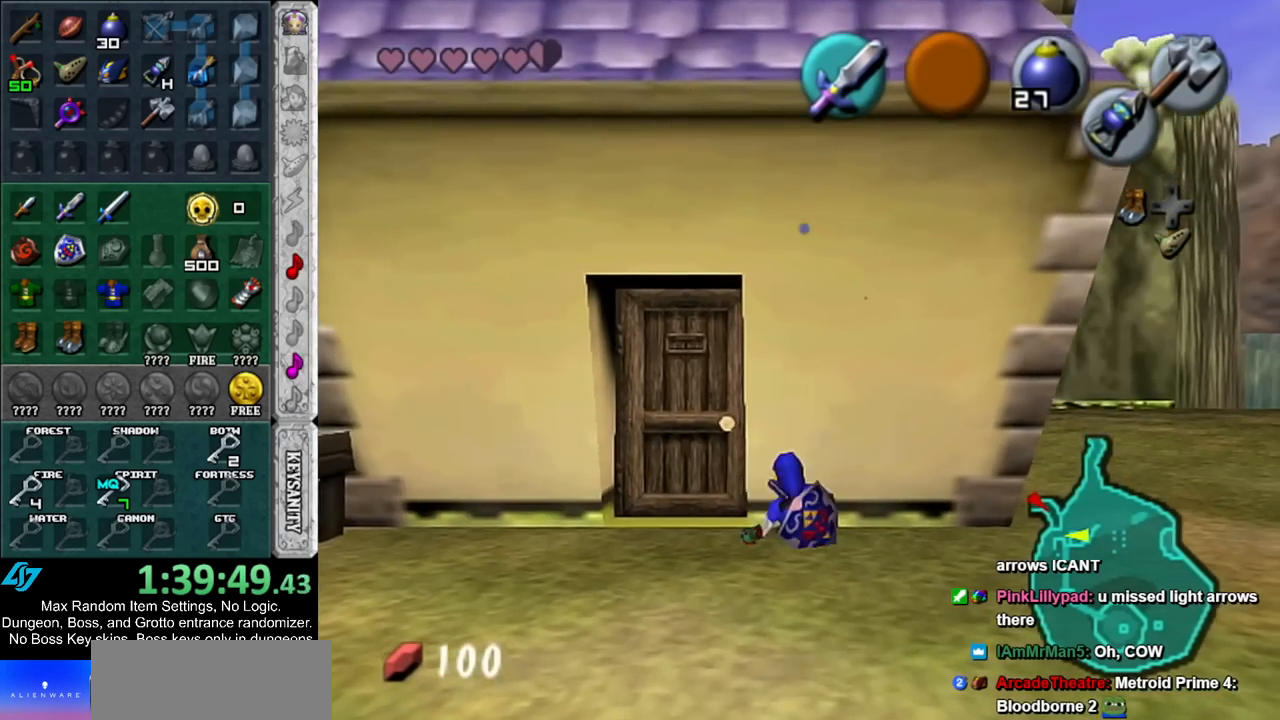
{"buttons": ["A"], "left_stick": "up", "right_stick": "center", "events": [[300, "left_stick", "up-left"], [400, "left_stick", "up"], [467, "A", "down"]]}
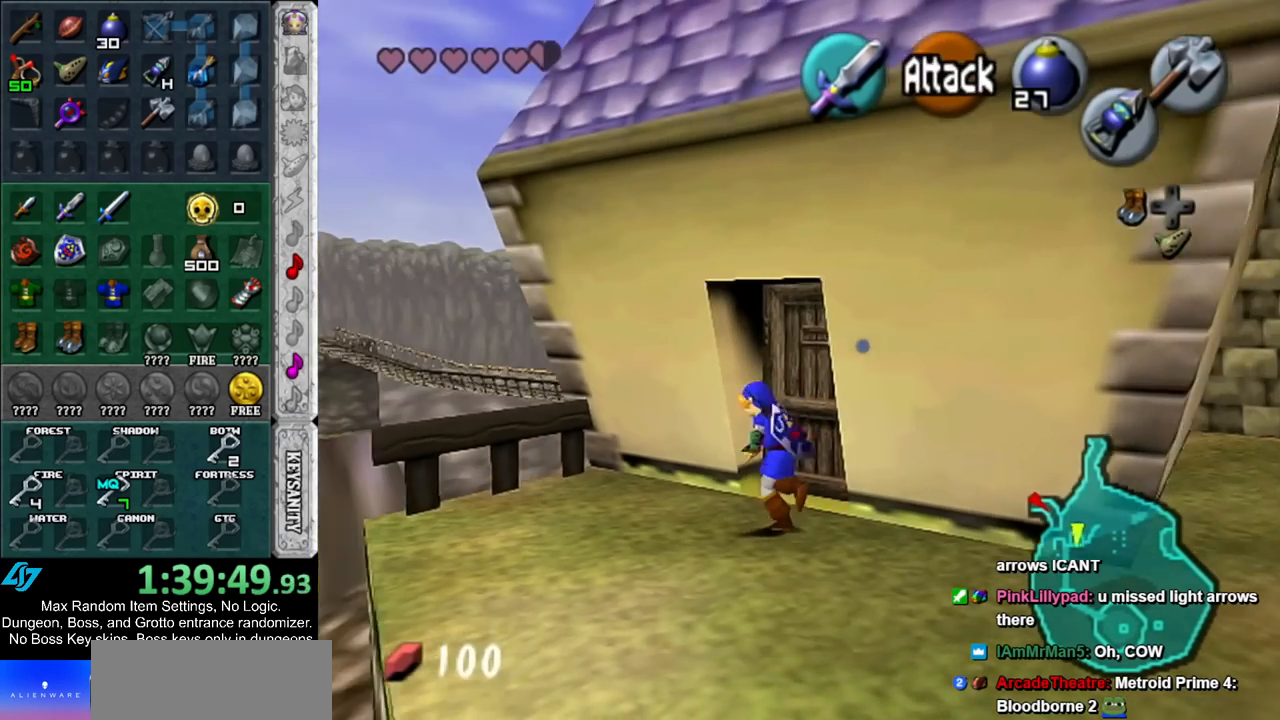
{"buttons": [], "left_stick": "up", "right_stick": "center", "events": [[50, "left_stick", "center"], [83, "A", "up"], [133, "A", "down"], [200, "A", "up"], [367, "left_stick", "up"]]}
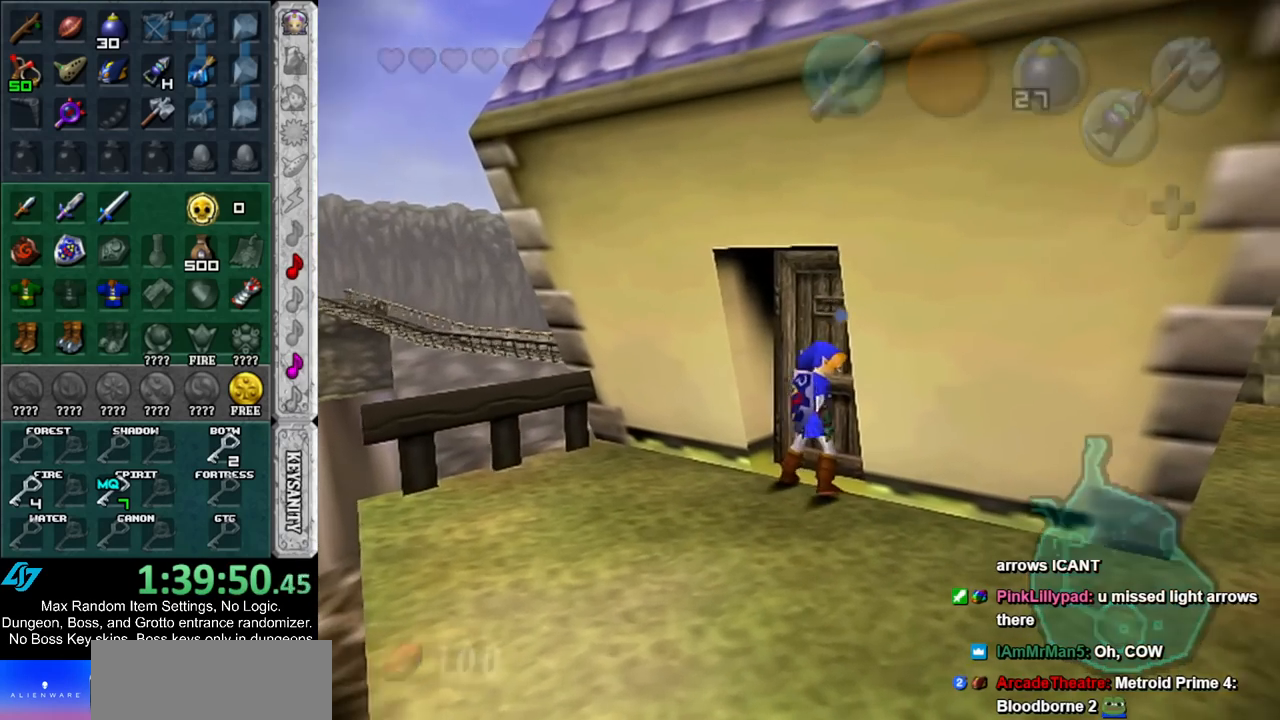
{"buttons": [], "left_stick": "up", "right_stick": "center", "events": []}
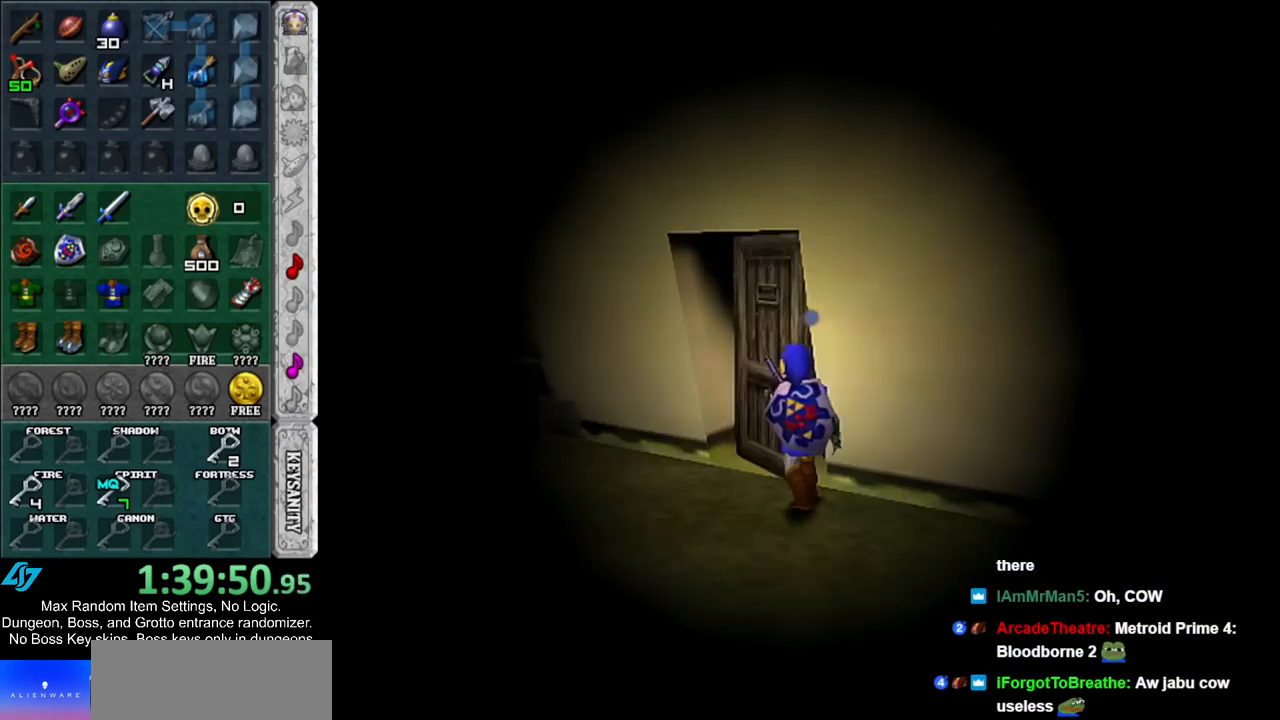
{"buttons": [], "left_stick": "up", "right_stick": "center", "events": []}
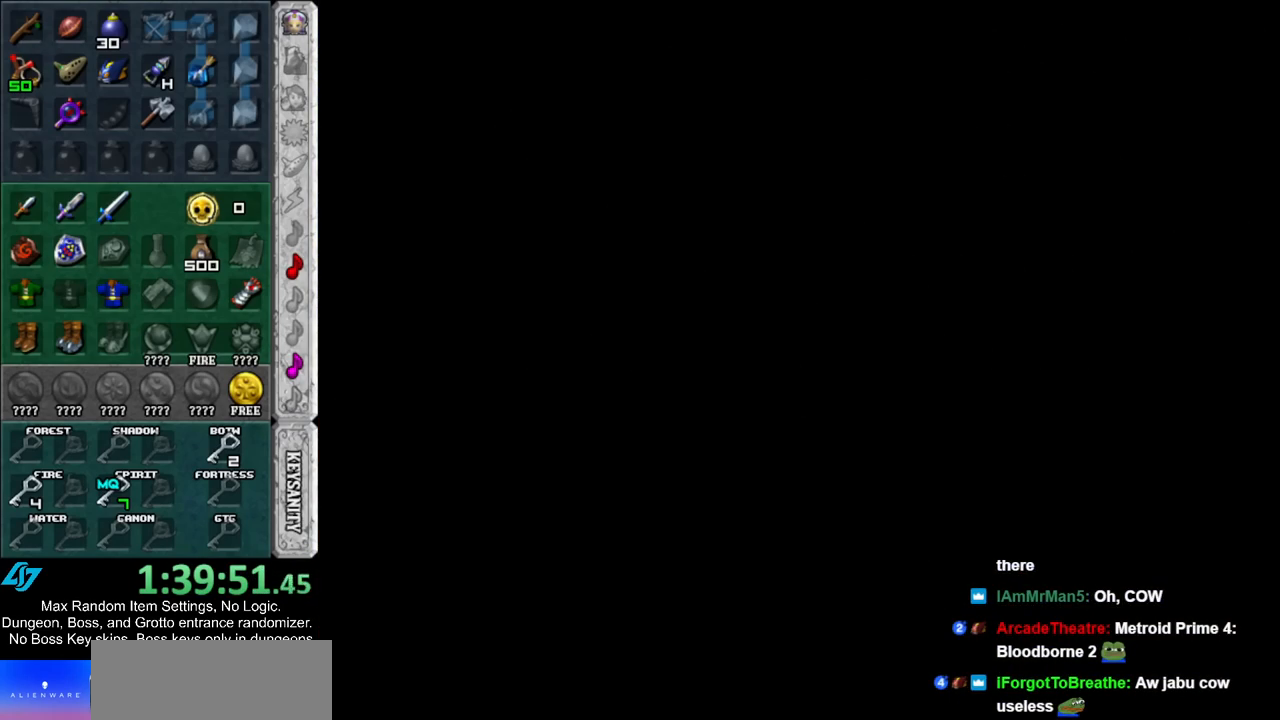
{"buttons": [], "left_stick": "up", "right_stick": "center", "events": []}
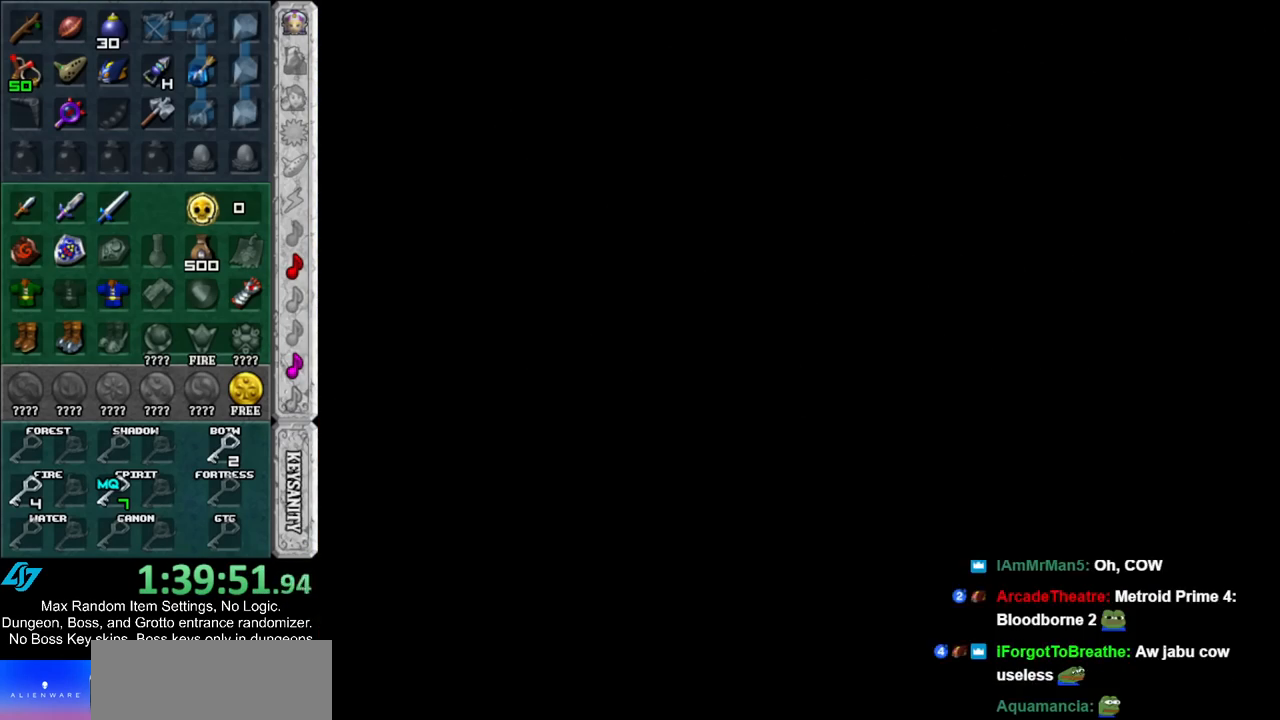
{"buttons": [], "left_stick": "up", "right_stick": "center", "events": []}